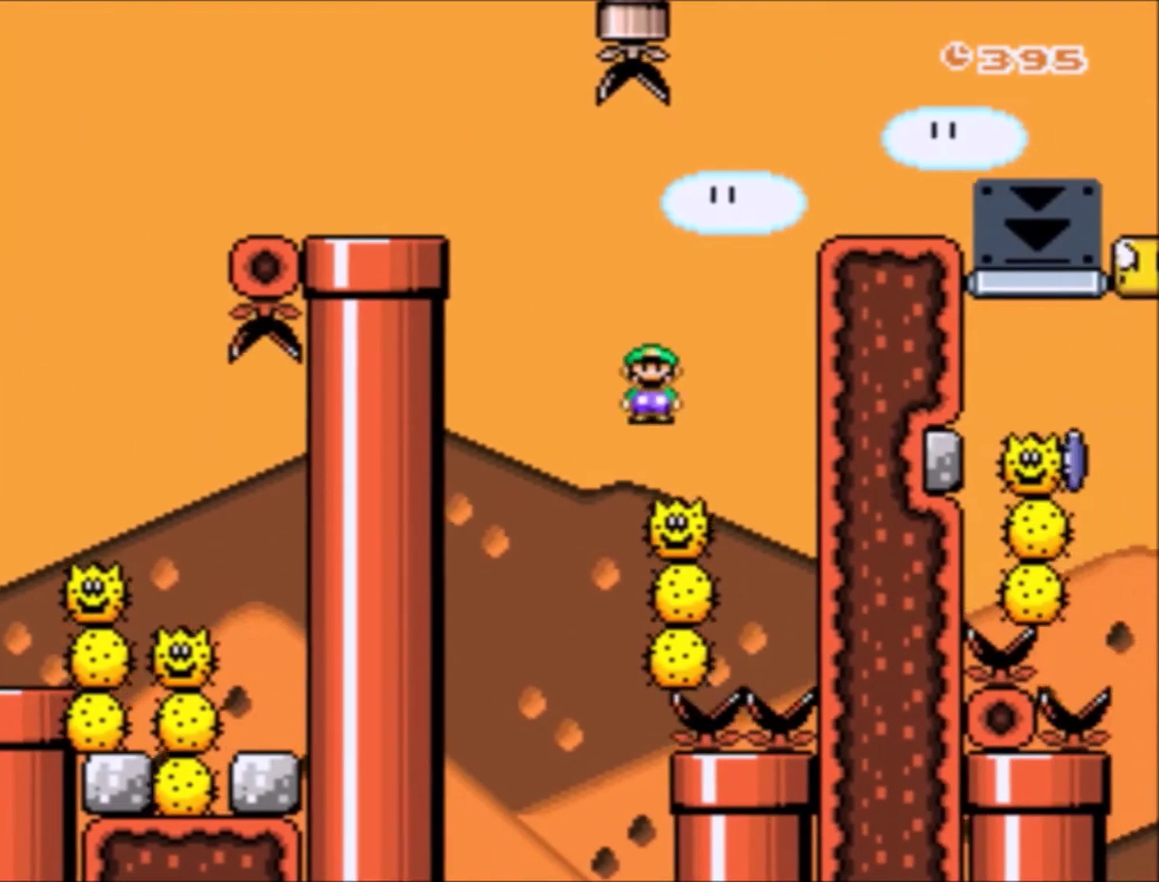
Gameplay with a controller (Nintendo layout); each line is a JSON object with the inputs held at the frame after it. "events" lists button and stick changes between this image and that frame as [ms after this image, input, new state], when the widget could be followed in between. Not read: L3 R3.
{"buttons": ["A", "X", "DPAD_LEFT"], "events": [[67, "DPAD_LEFT", "up"], [67, "DPAD_RIGHT", "down"], [434, "DPAD_RIGHT", "up"], [467, "DPAD_LEFT", "down"]]}
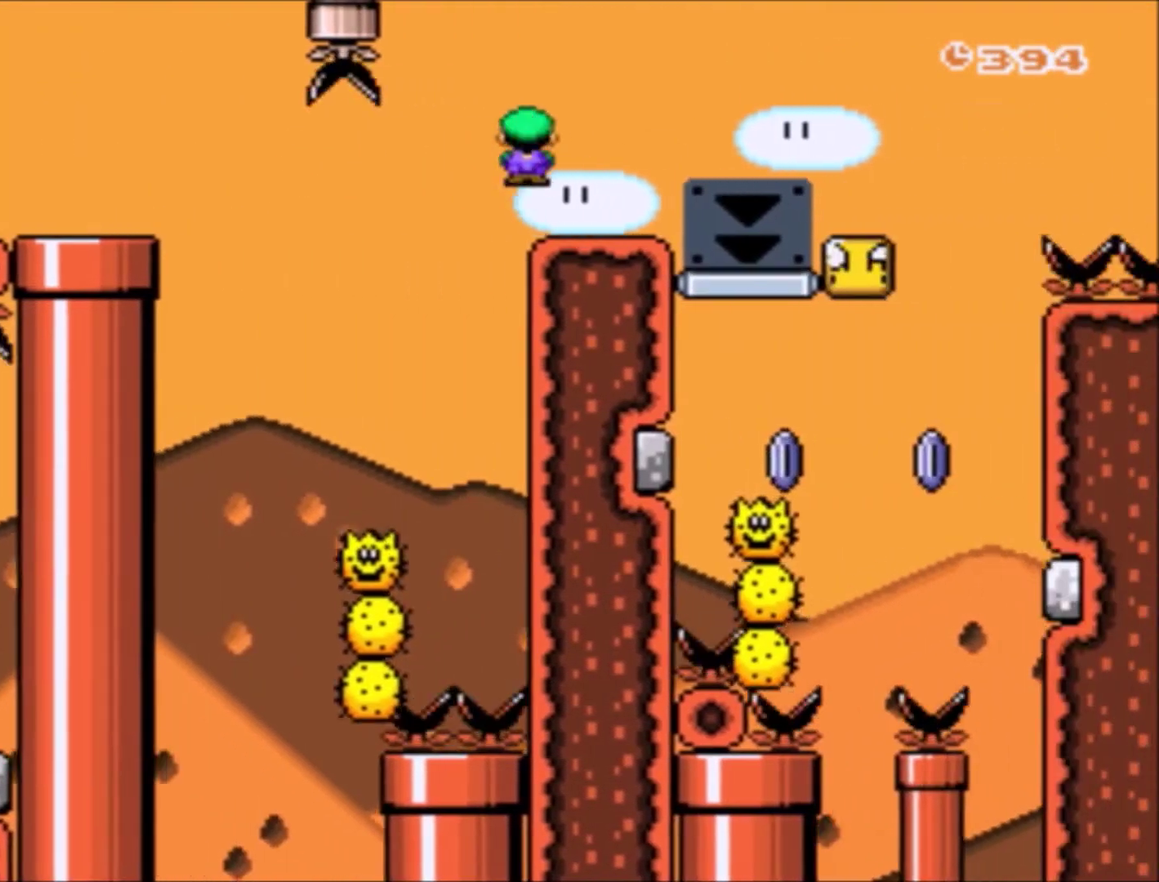
{"buttons": ["X"], "events": [[34, "A", "up"], [34, "DPAD_LEFT", "up"], [34, "DPAD_RIGHT", "down"], [100, "DPAD_RIGHT", "up"], [401, "DPAD_RIGHT", "down"], [467, "DPAD_RIGHT", "up"]]}
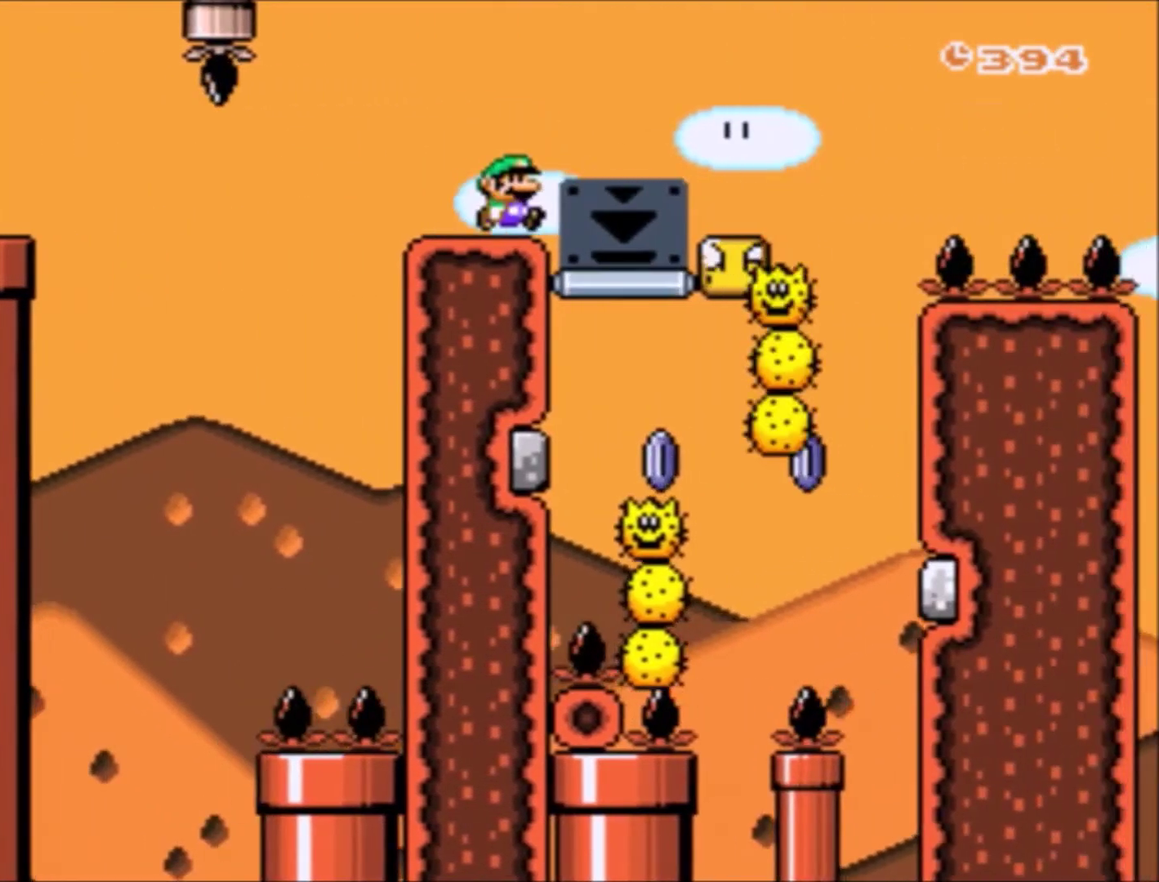
{"buttons": ["X", "DPAD_RIGHT"], "events": [[67, "A", "down"], [133, "A", "up"], [400, "DPAD_RIGHT", "down"]]}
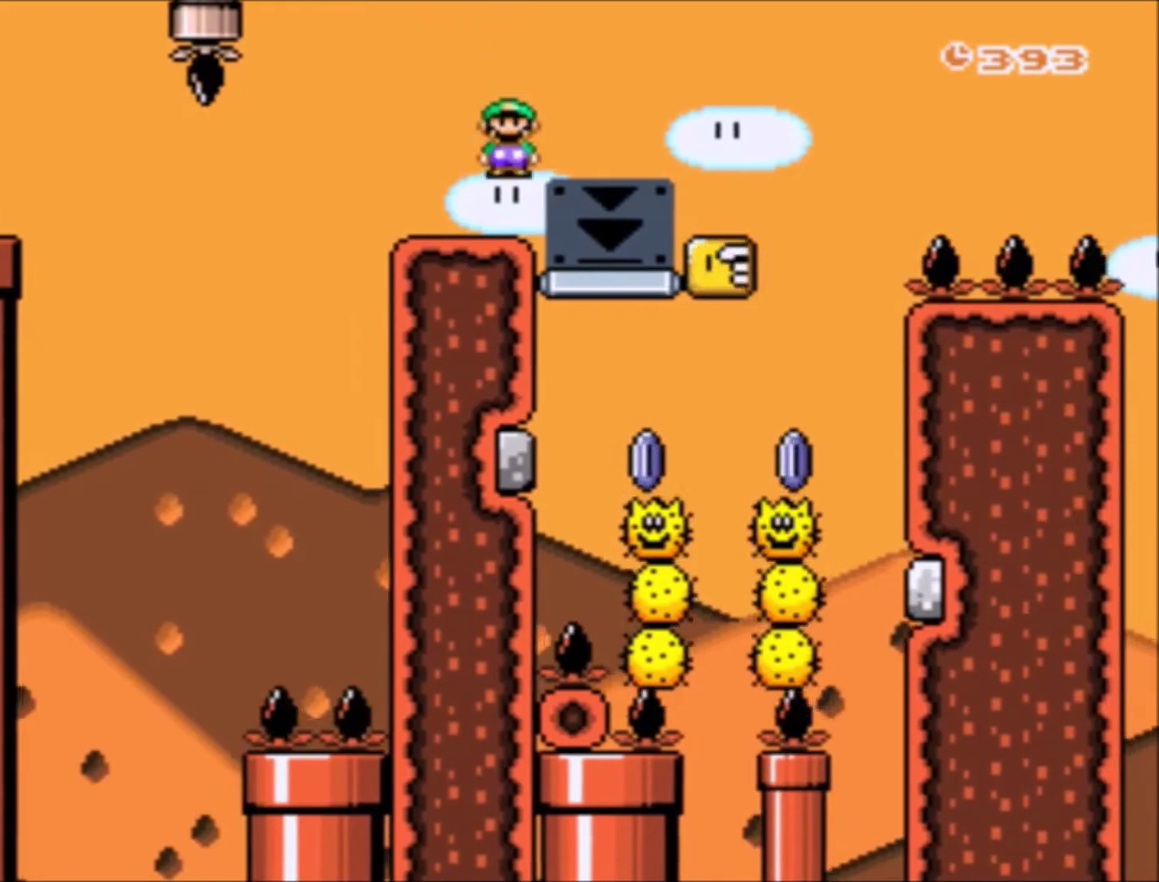
{"buttons": ["A", "X", "DPAD_RIGHT"], "events": [[201, "A", "down"], [267, "DPAD_RIGHT", "up"], [301, "DPAD_LEFT", "down"], [434, "DPAD_LEFT", "up"], [467, "DPAD_RIGHT", "down"]]}
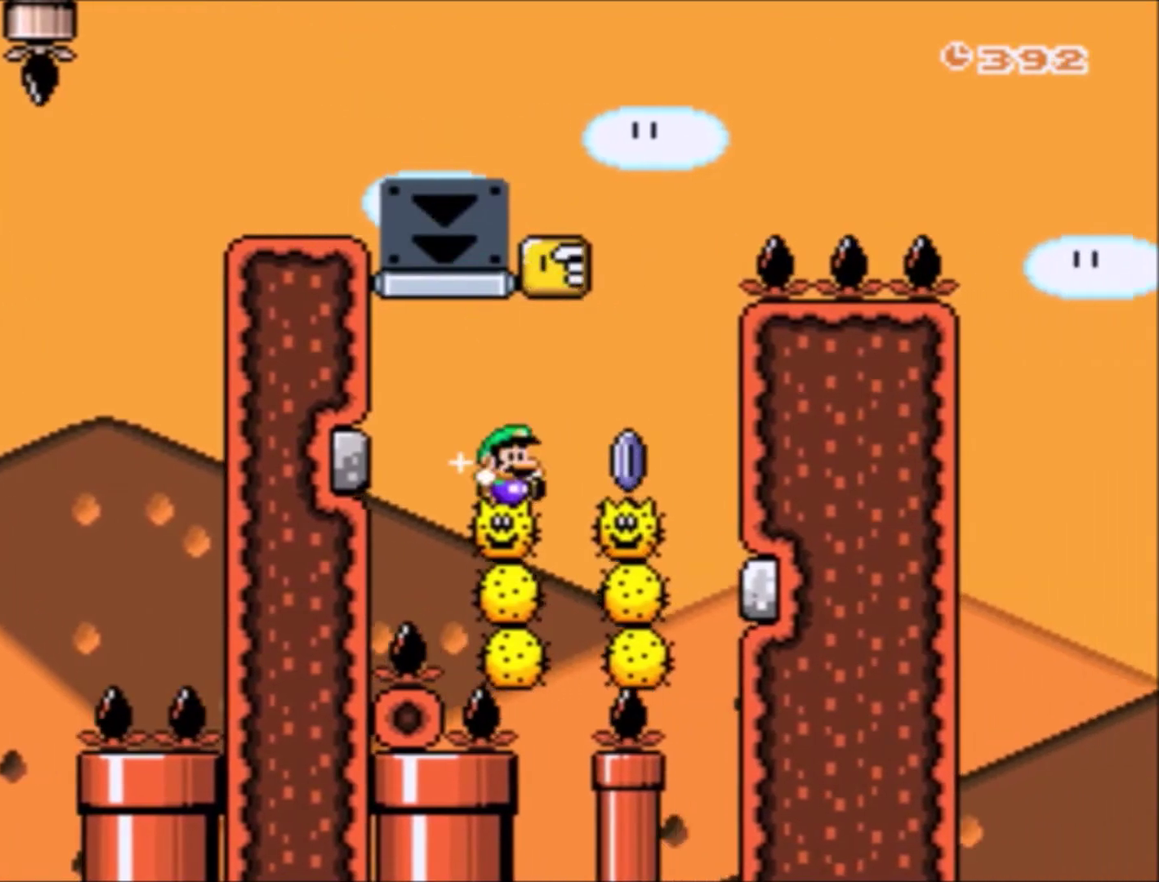
{"buttons": [], "events": [[67, "DPAD_RIGHT", "up"], [233, "A", "up"], [300, "X", "up"], [434, "A", "down"], [500, "A", "up"]]}
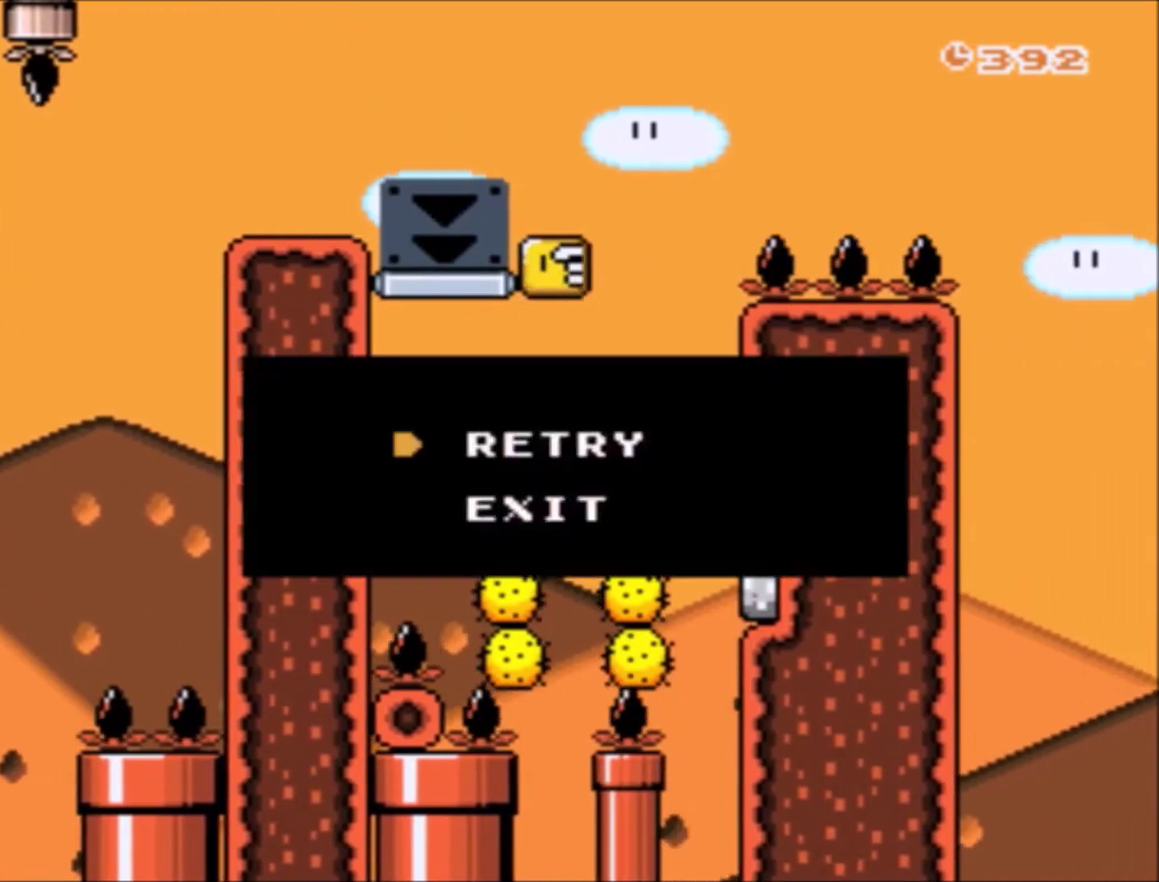
{"buttons": ["X"], "events": [[267, "X", "down"]]}
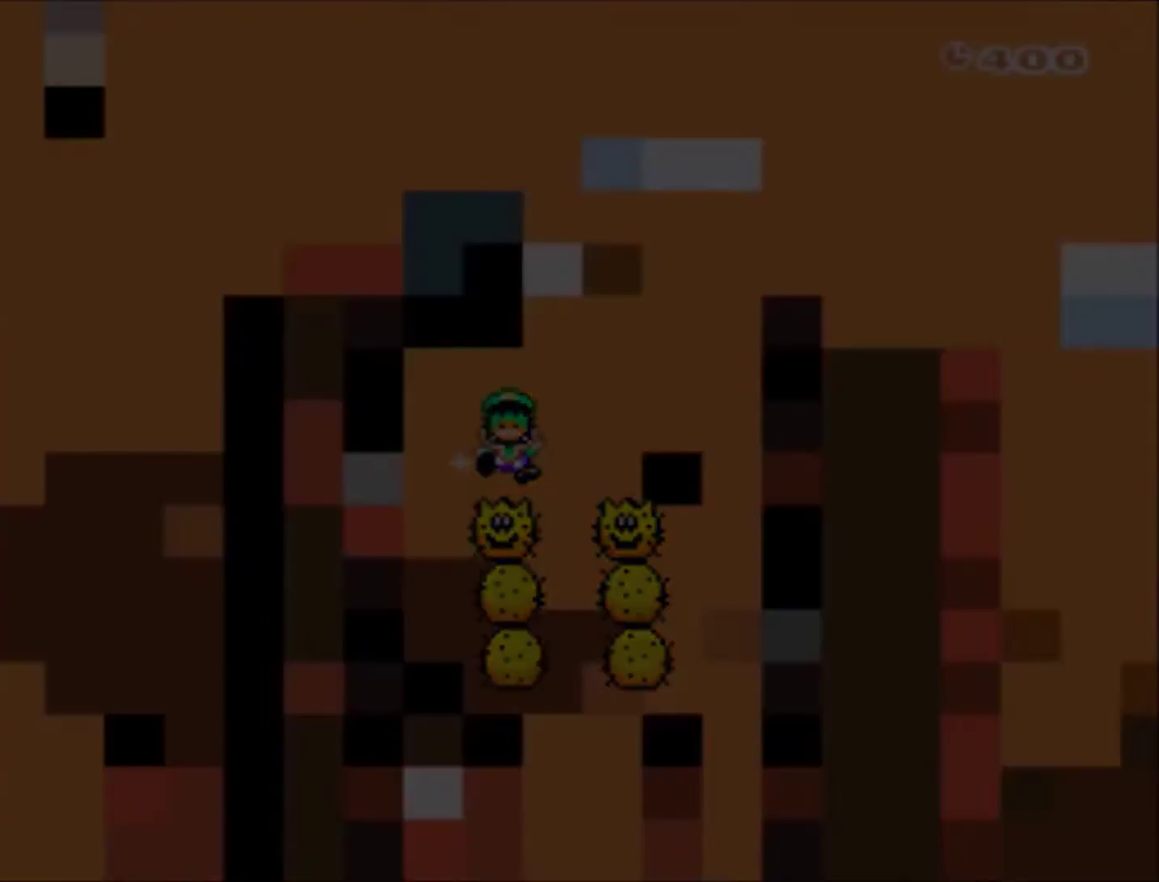
{"buttons": ["X"], "events": []}
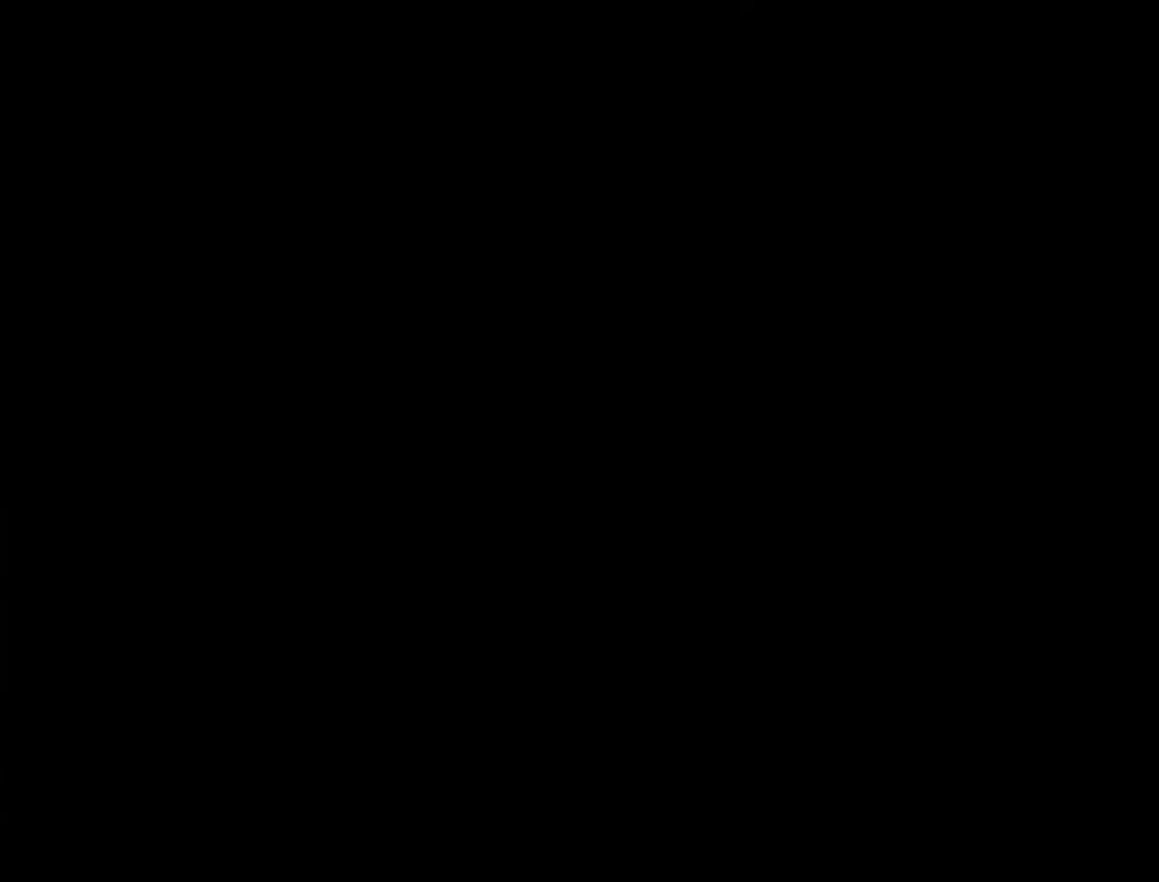
{"buttons": ["X"], "events": []}
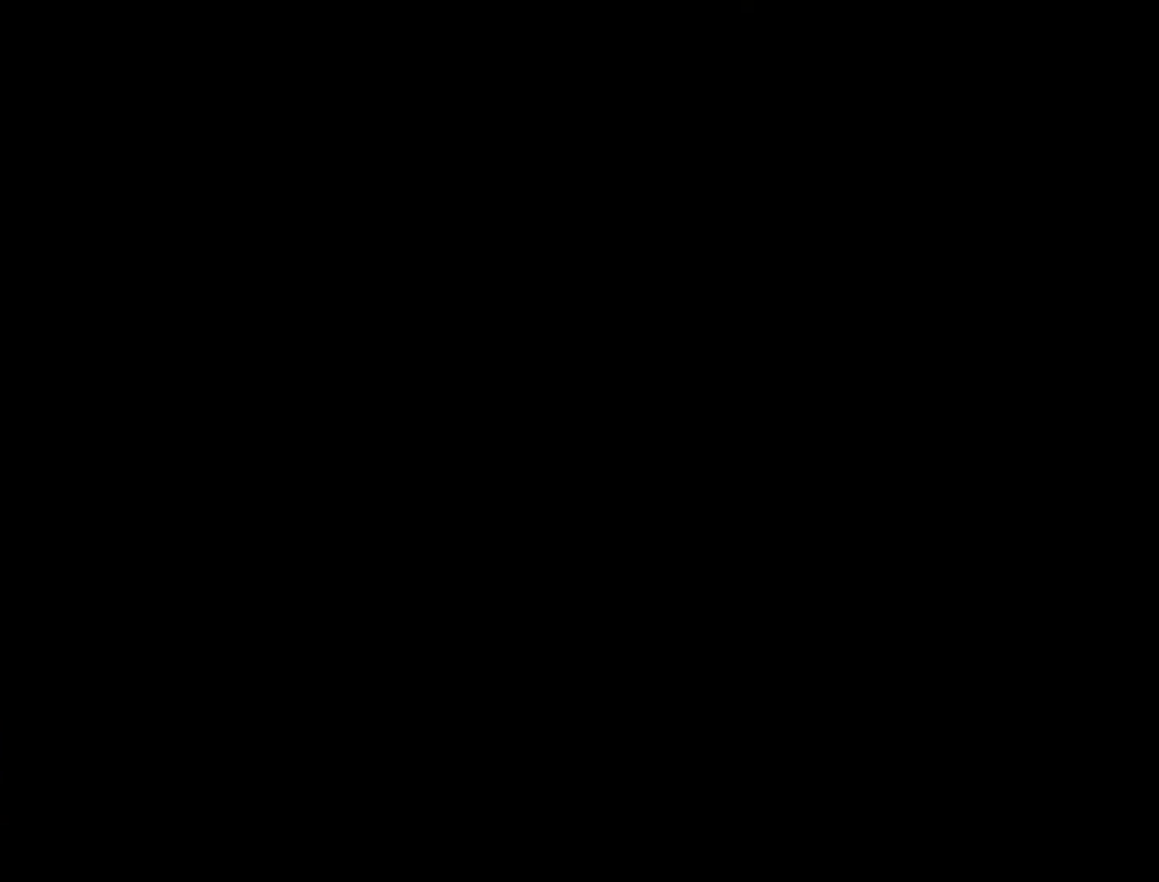
{"buttons": ["X"], "events": []}
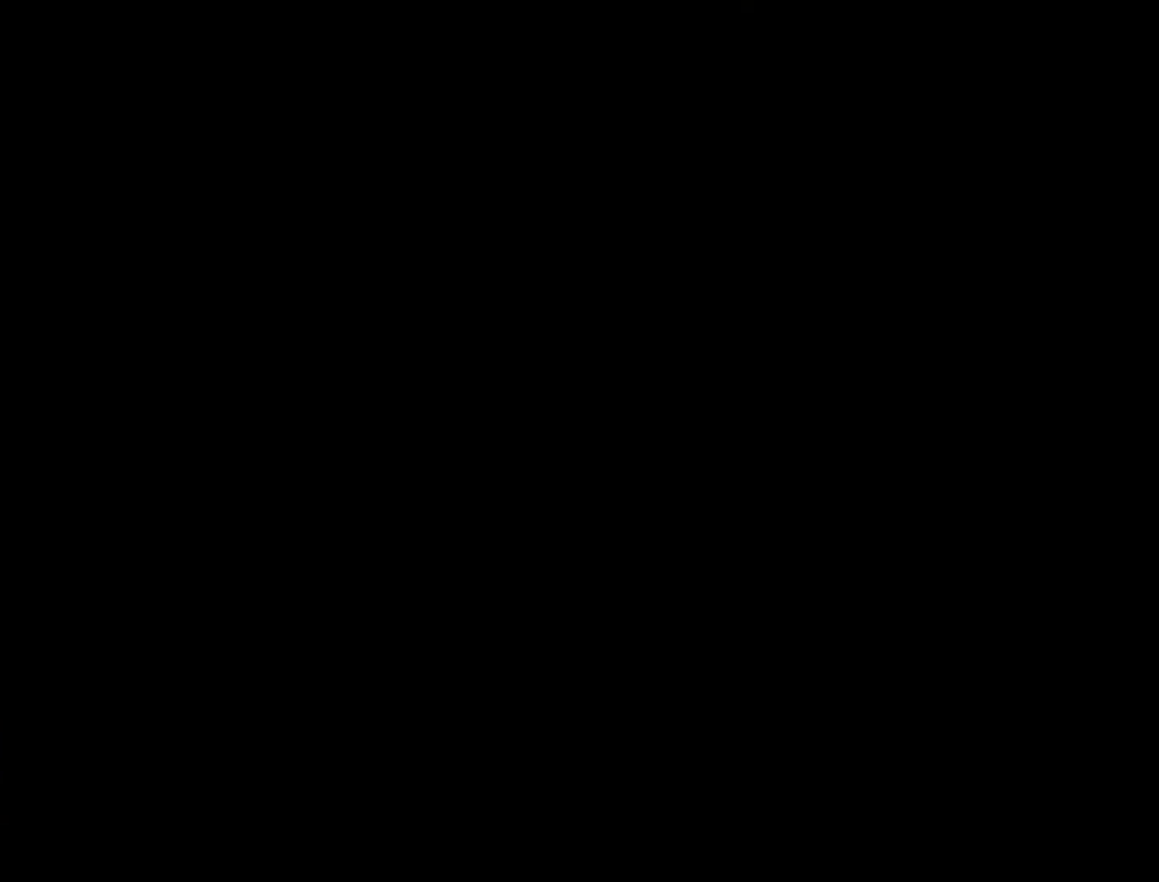
{"buttons": ["X"], "events": []}
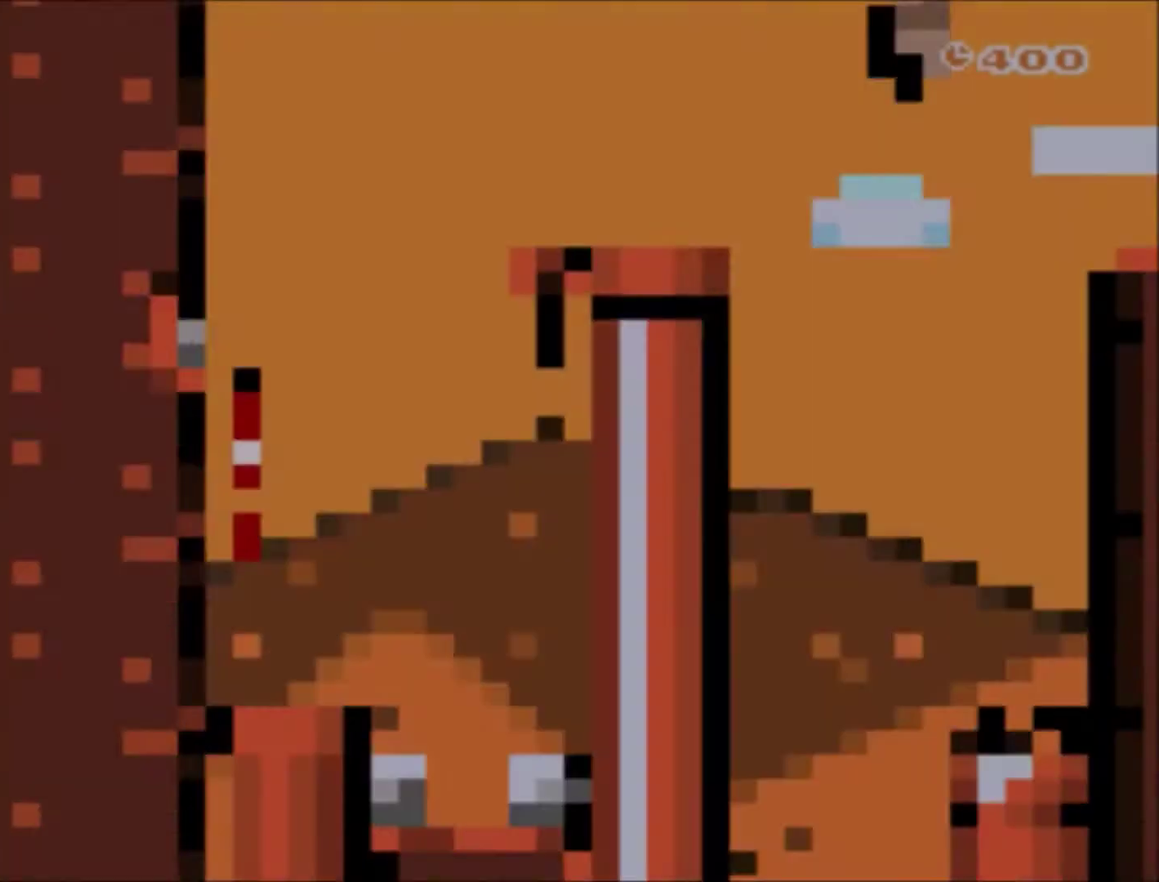
{"buttons": ["X"], "events": []}
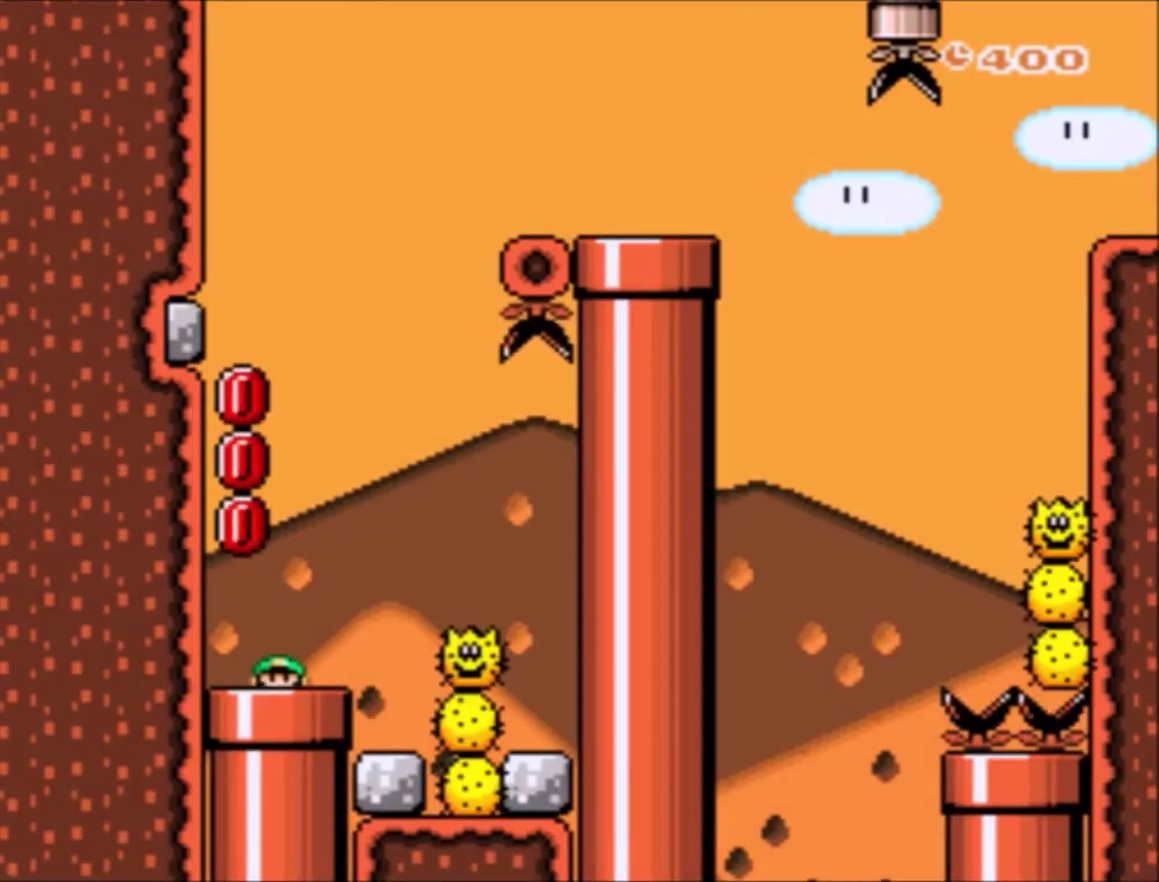
{"buttons": ["X", "DPAD_RIGHT"], "events": [[334, "DPAD_RIGHT", "down"], [367, "A", "down"], [501, "A", "up"]]}
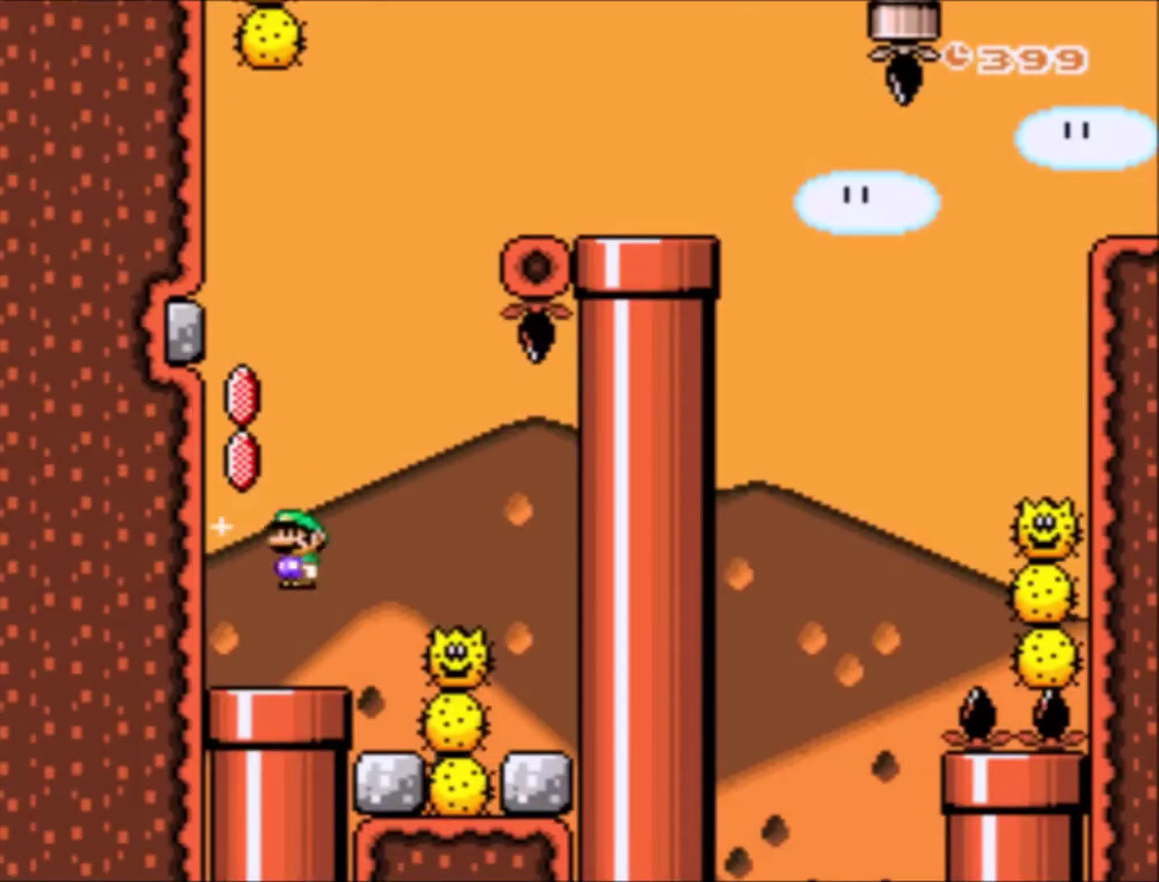
{"buttons": ["A", "X", "DPAD_LEFT"], "events": [[233, "A", "down"], [233, "DPAD_RIGHT", "up"], [267, "DPAD_LEFT", "down"]]}
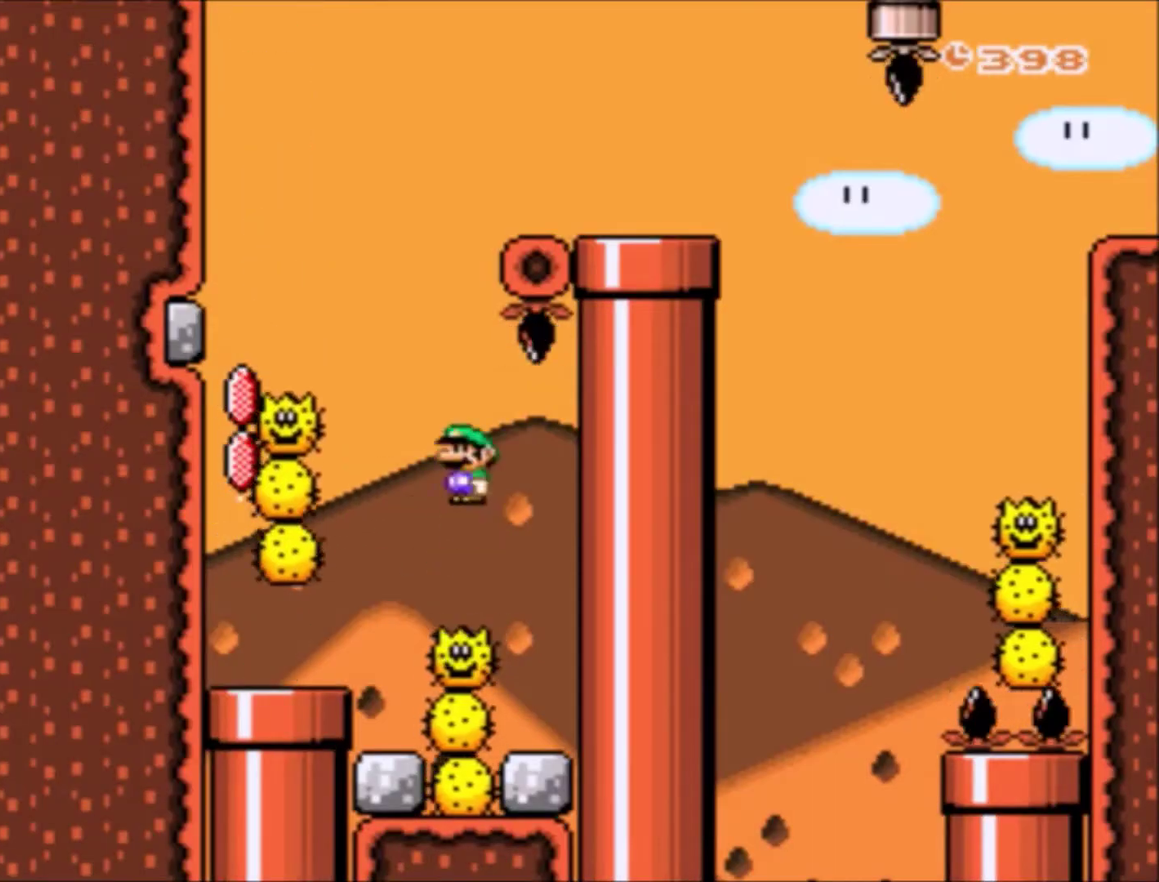
{"buttons": ["A", "X"], "events": [[67, "A", "up"], [167, "DPAD_LEFT", "up"], [301, "DPAD_RIGHT", "down"], [334, "A", "down"], [467, "DPAD_RIGHT", "up"]]}
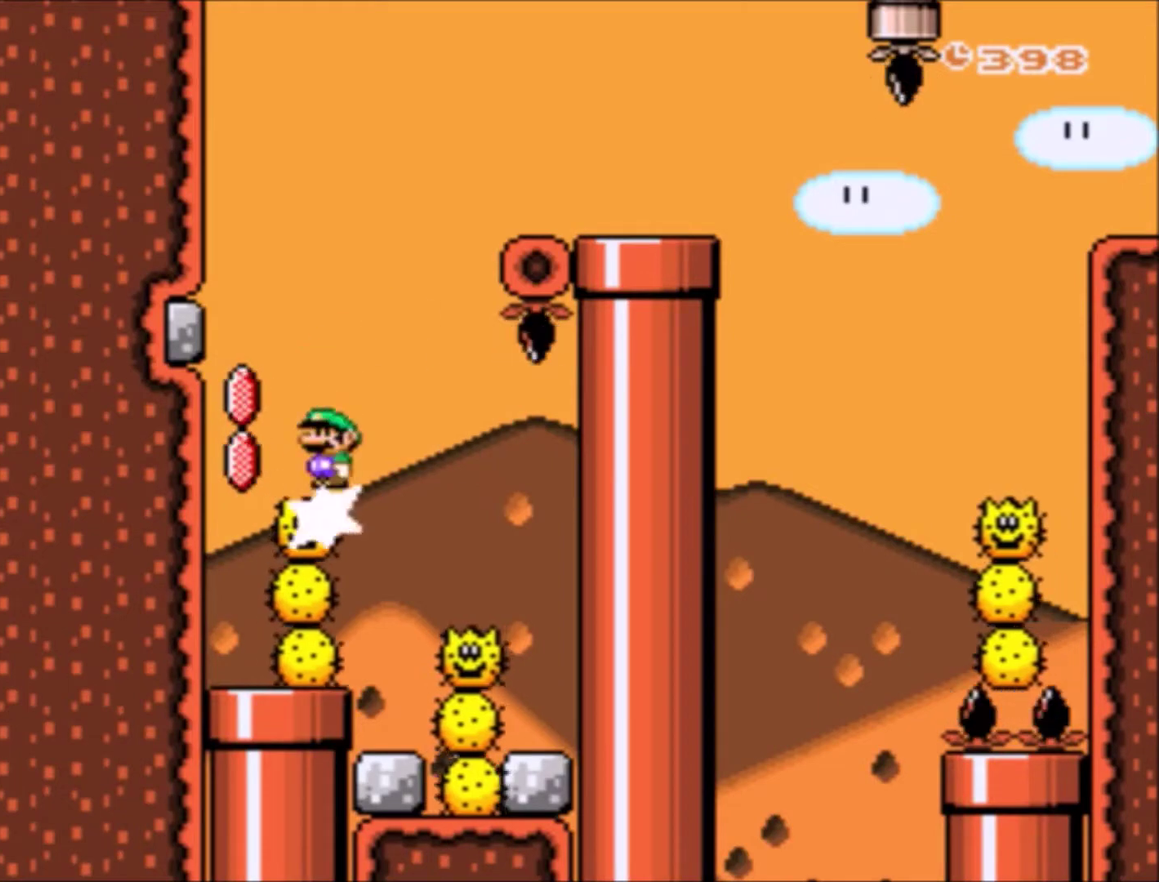
{"buttons": ["A", "X", "DPAD_RIGHT"], "events": [[33, "DPAD_RIGHT", "down"]]}
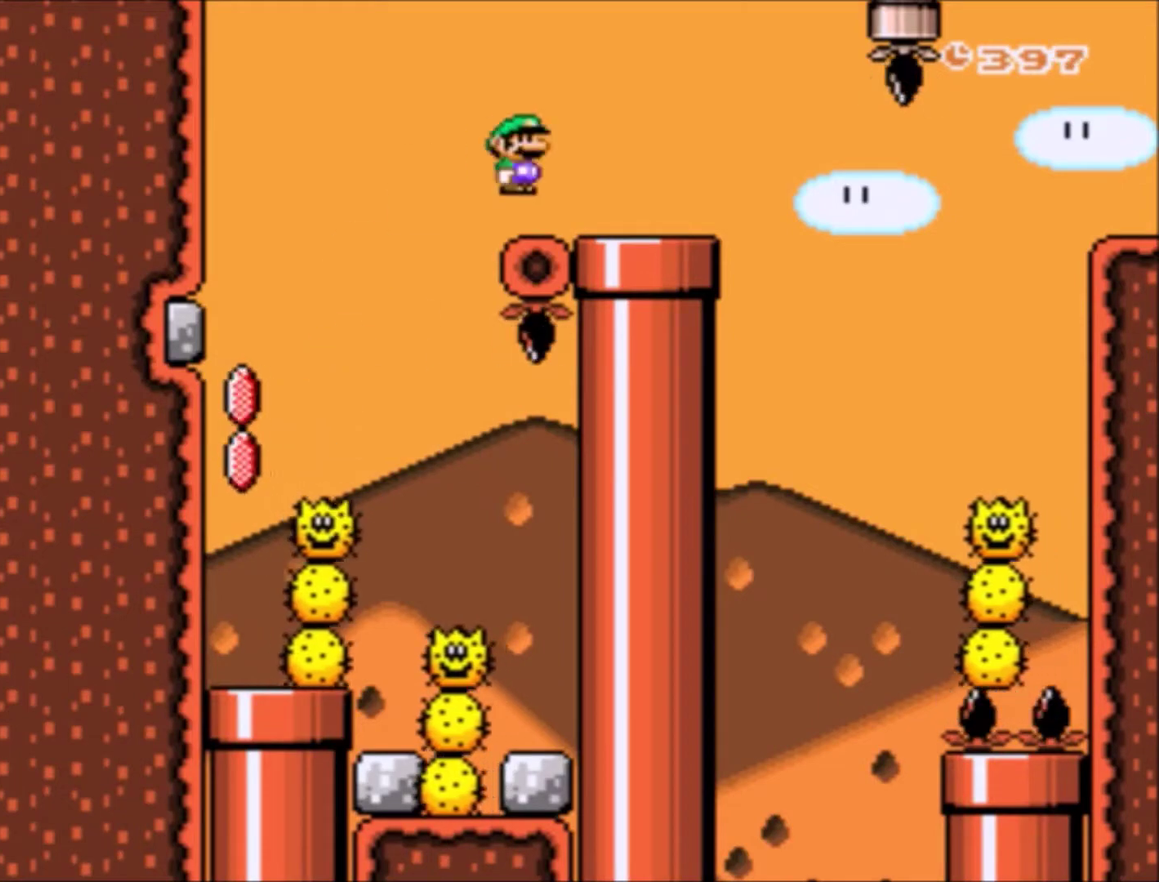
{"buttons": ["X"], "events": [[34, "A", "up"], [100, "DPAD_RIGHT", "up"], [134, "A", "down"], [134, "DPAD_DOWN", "down"], [134, "DPAD_LEFT", "down"], [201, "DPAD_DOWN", "up"], [267, "A", "up"], [267, "DPAD_LEFT", "up"], [267, "DPAD_RIGHT", "down"], [501, "DPAD_RIGHT", "up"]]}
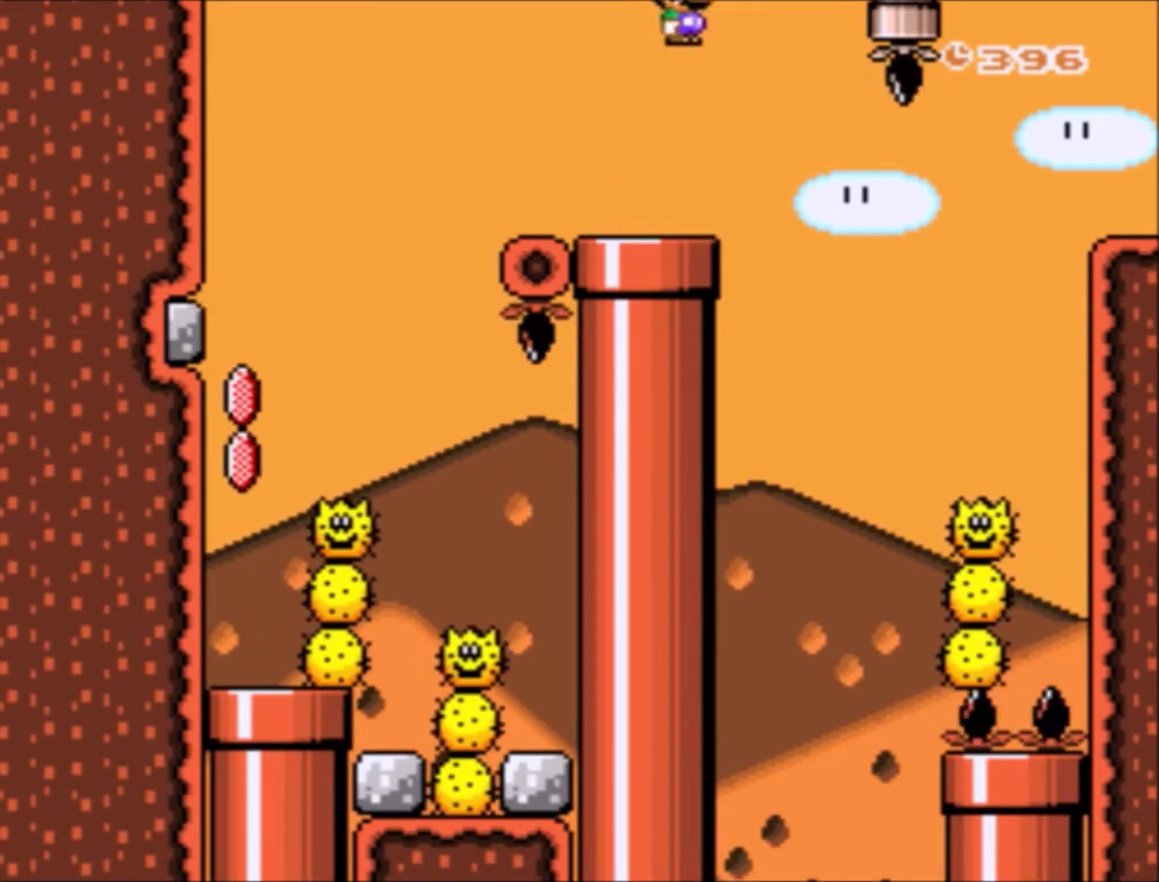
{"buttons": ["A", "X", "DPAD_RIGHT"], "events": [[167, "DPAD_RIGHT", "down"], [200, "A", "down"]]}
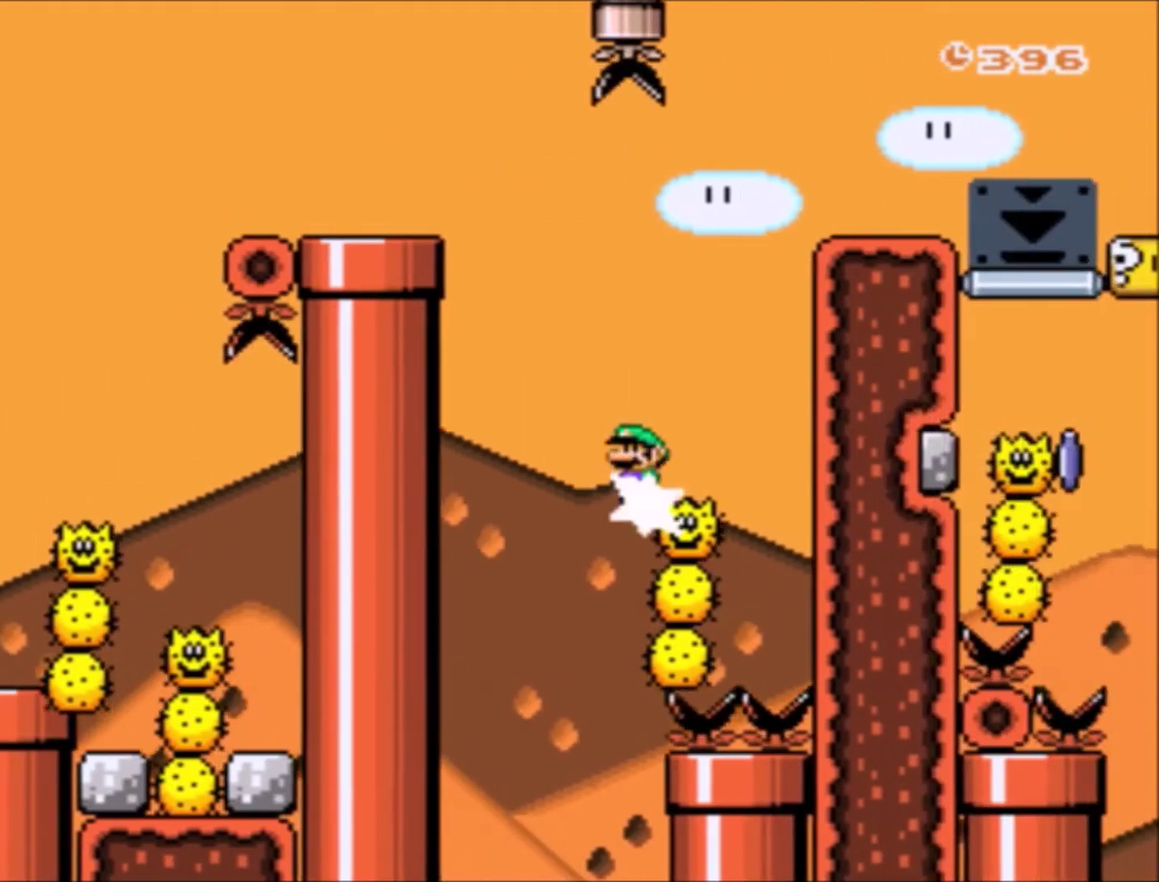
{"buttons": ["X"], "events": [[67, "DPAD_RIGHT", "up"], [167, "DPAD_LEFT", "down"], [234, "DPAD_LEFT", "up"], [267, "DPAD_RIGHT", "down"], [501, "A", "up"], [501, "DPAD_RIGHT", "up"]]}
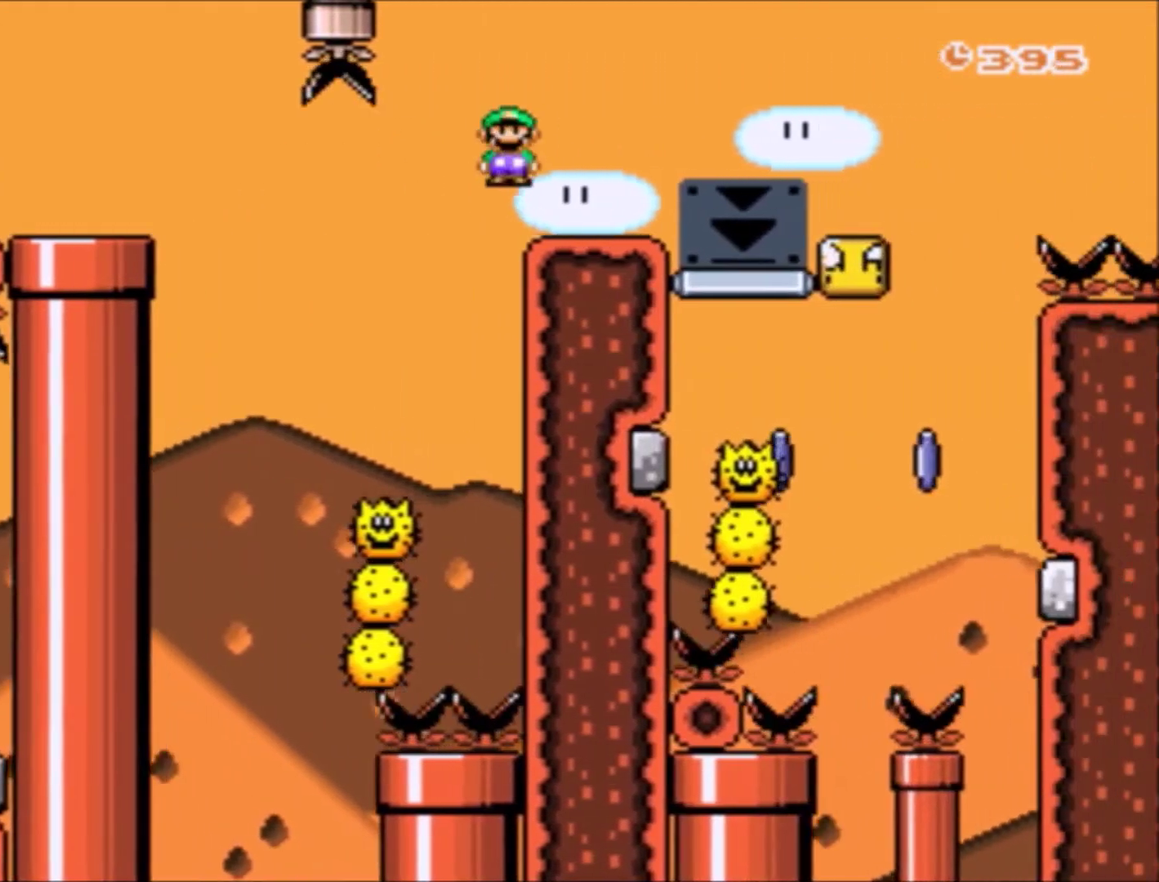
{"buttons": ["X"], "events": [[233, "A", "down"], [333, "A", "up"]]}
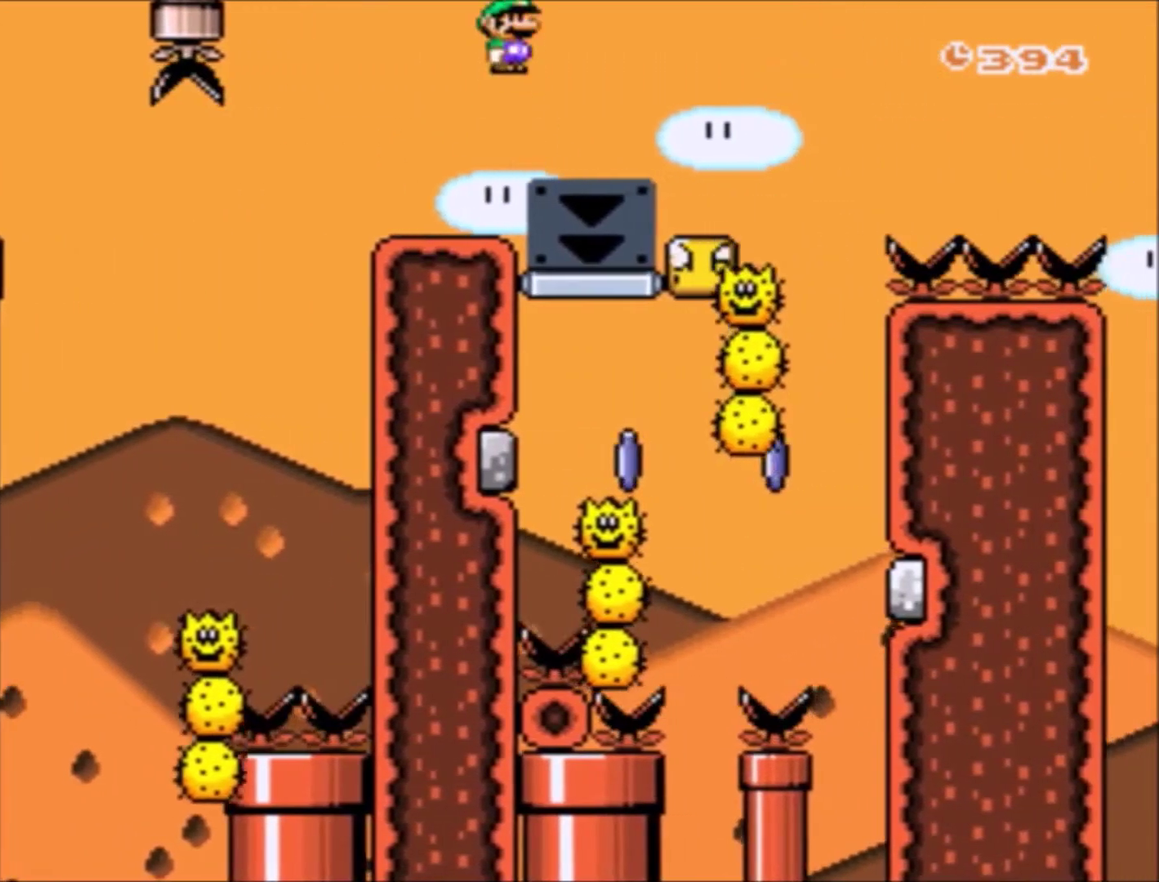
{"buttons": ["A", "X", "DPAD_RIGHT"], "events": [[34, "DPAD_RIGHT", "down"], [100, "DPAD_RIGHT", "up"], [167, "DPAD_LEFT", "down"], [234, "DPAD_UP", "down"], [301, "DPAD_LEFT", "up"], [334, "DPAD_UP", "up"], [401, "A", "down"], [401, "DPAD_RIGHT", "down"]]}
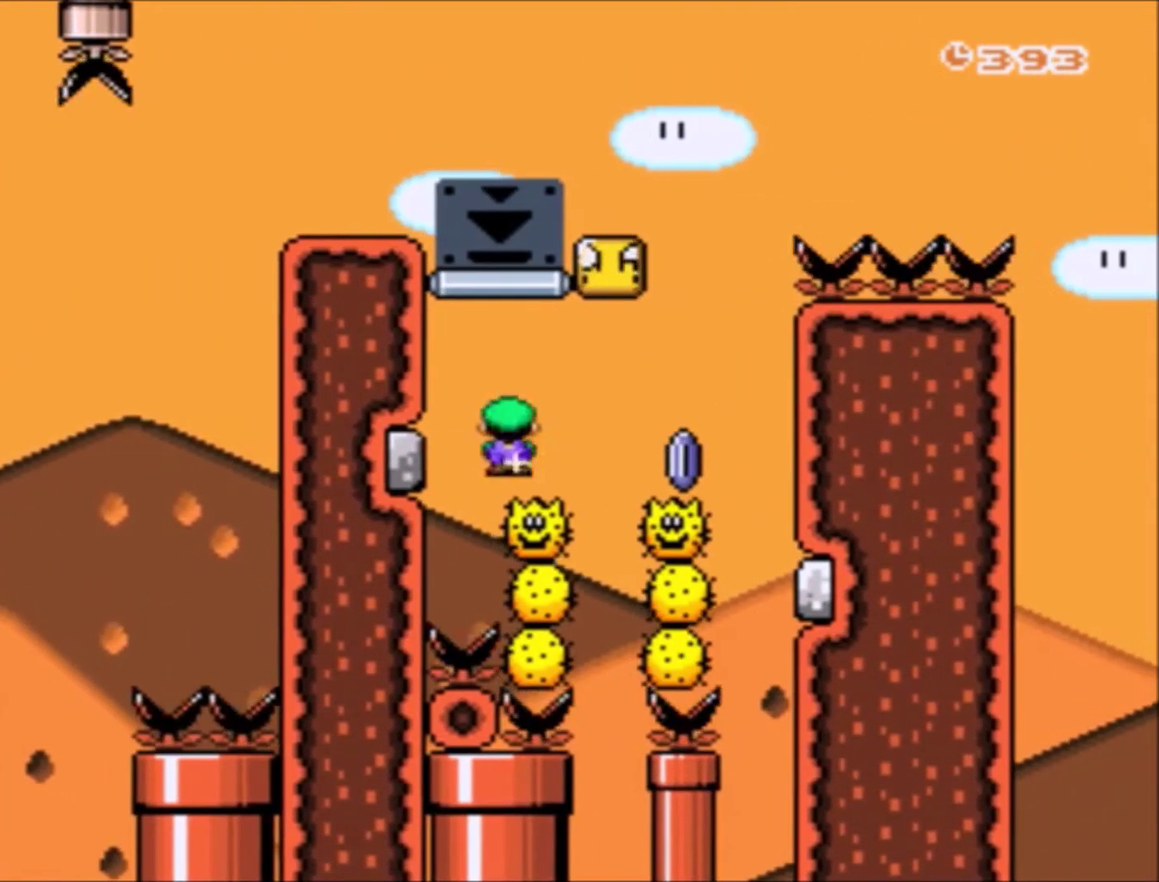
{"buttons": ["A", "X", "DPAD_RIGHT"], "events": [[167, "DPAD_RIGHT", "up"], [200, "DPAD_LEFT", "down"], [333, "DPAD_LEFT", "up"], [333, "DPAD_RIGHT", "down"]]}
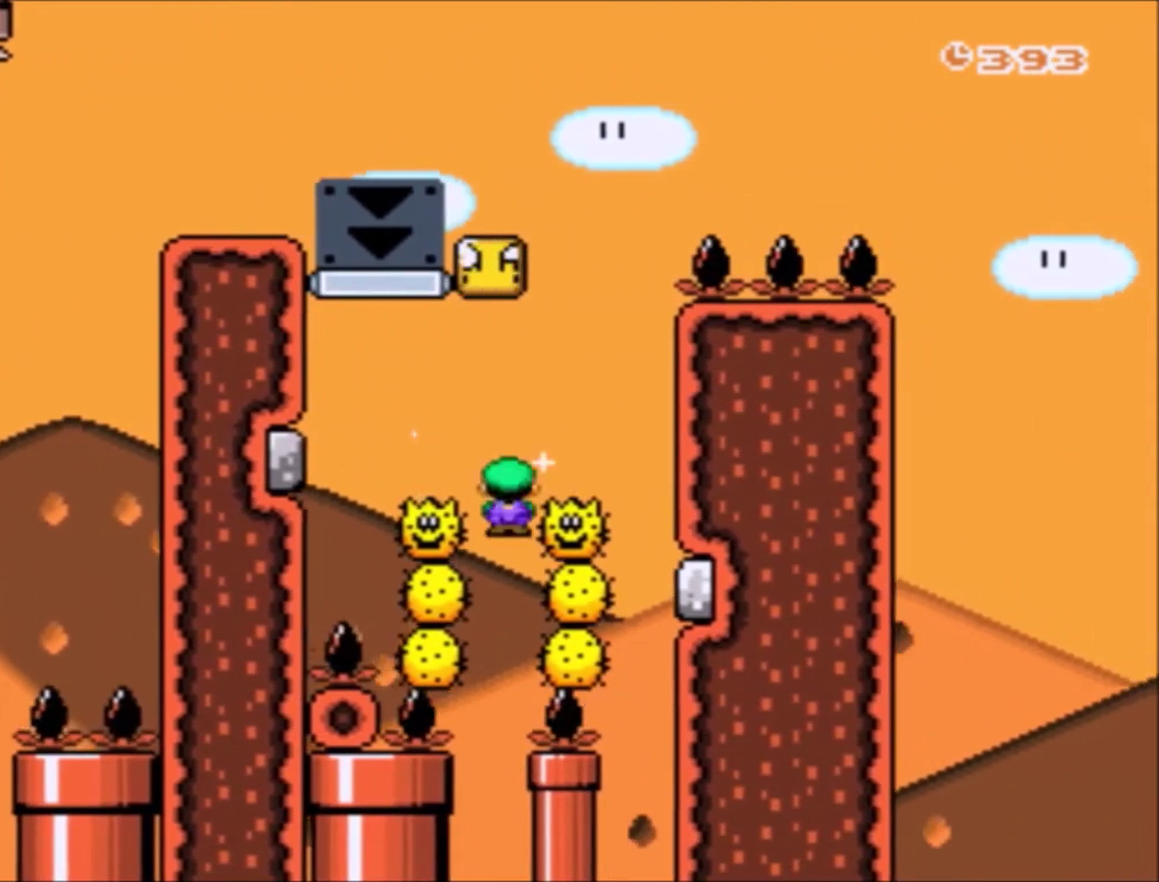
{"buttons": ["A", "X", "DPAD_LEFT"], "events": [[34, "DPAD_LEFT", "down"], [34, "DPAD_RIGHT", "up"], [167, "DPAD_LEFT", "up"], [434, "DPAD_LEFT", "down"]]}
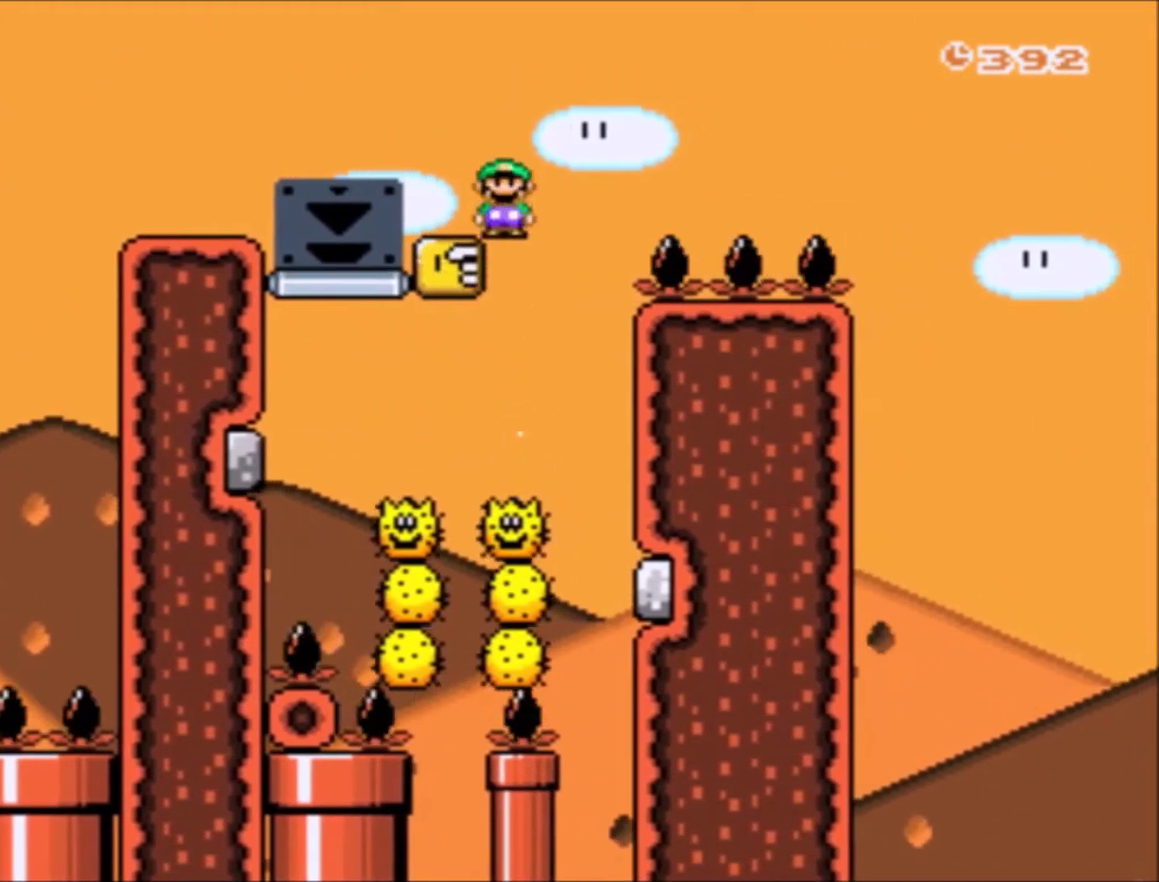
{"buttons": ["A", "X"], "events": [[67, "DPAD_LEFT", "up"]]}
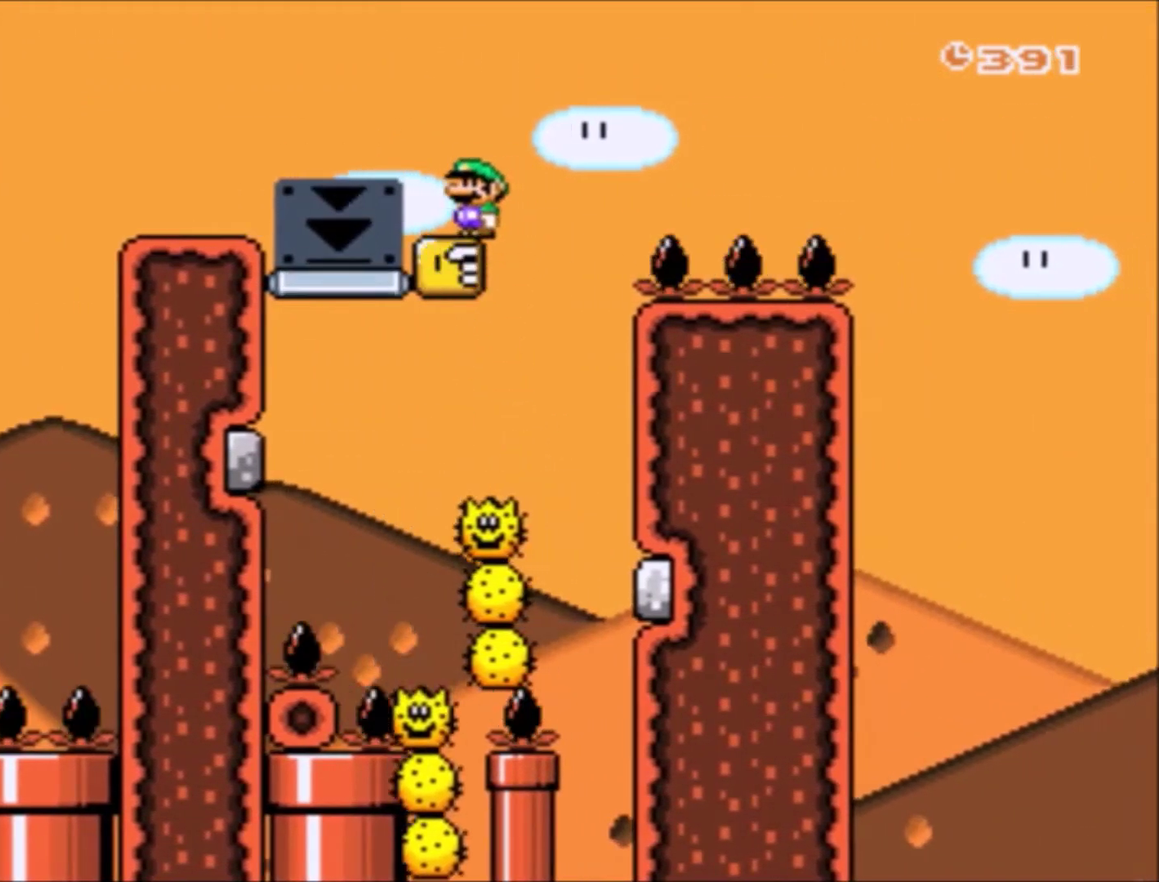
{"buttons": ["X"], "events": [[134, "DPAD_RIGHT", "down"], [301, "A", "up"], [301, "DPAD_RIGHT", "up"]]}
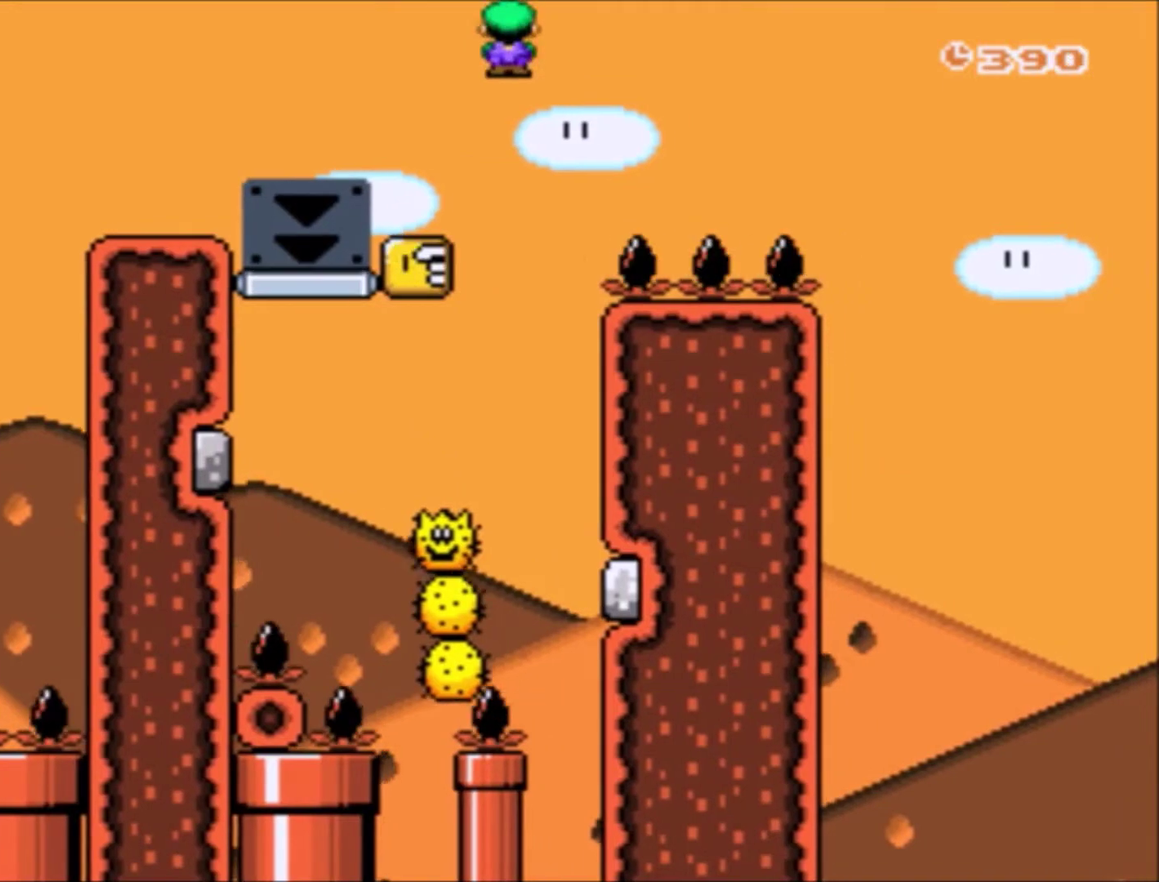
{"buttons": ["A", "X"], "events": [[33, "DPAD_LEFT", "down"], [233, "A", "down"], [434, "DPAD_UP", "down"], [467, "DPAD_LEFT", "up"], [500, "DPAD_UP", "up"]]}
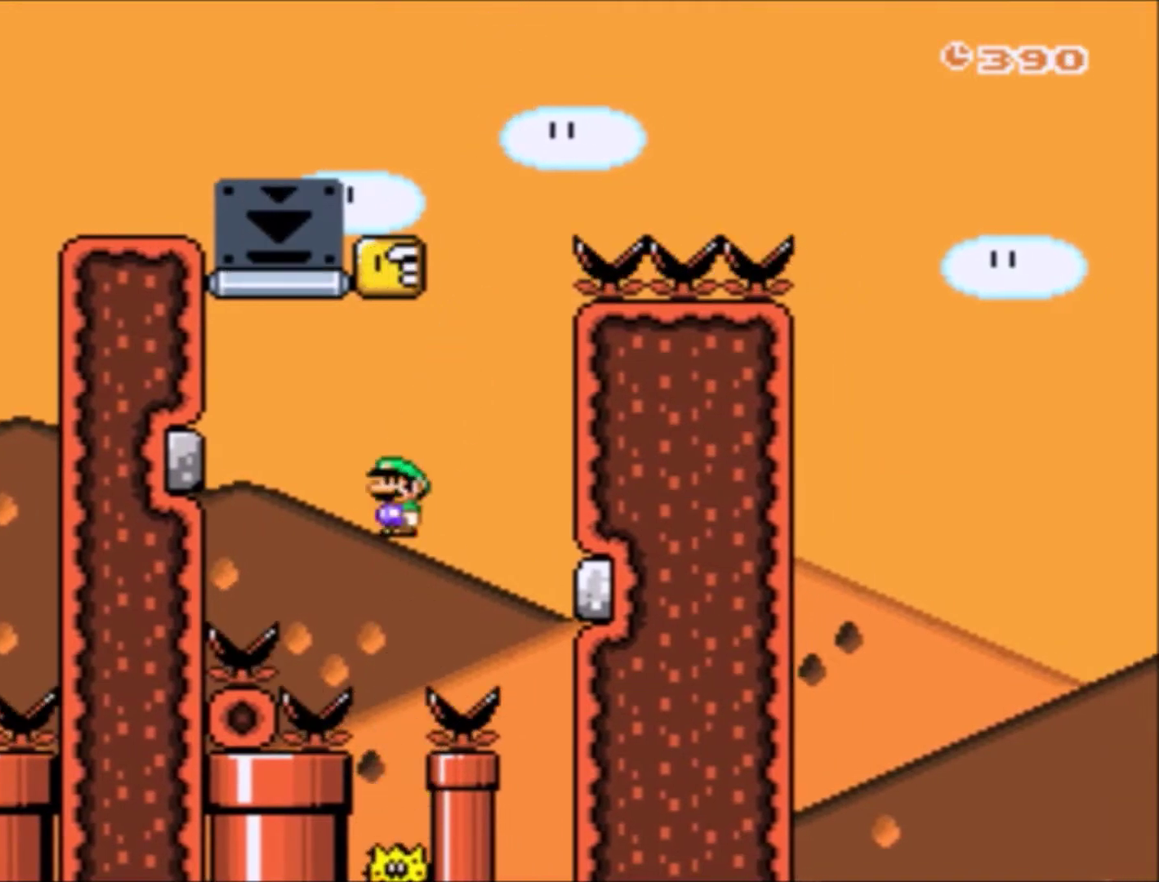
{"buttons": [], "events": [[34, "DPAD_RIGHT", "down"], [67, "A", "up"], [67, "X", "up"], [134, "DPAD_RIGHT", "up"], [234, "A", "down"], [301, "A", "up"]]}
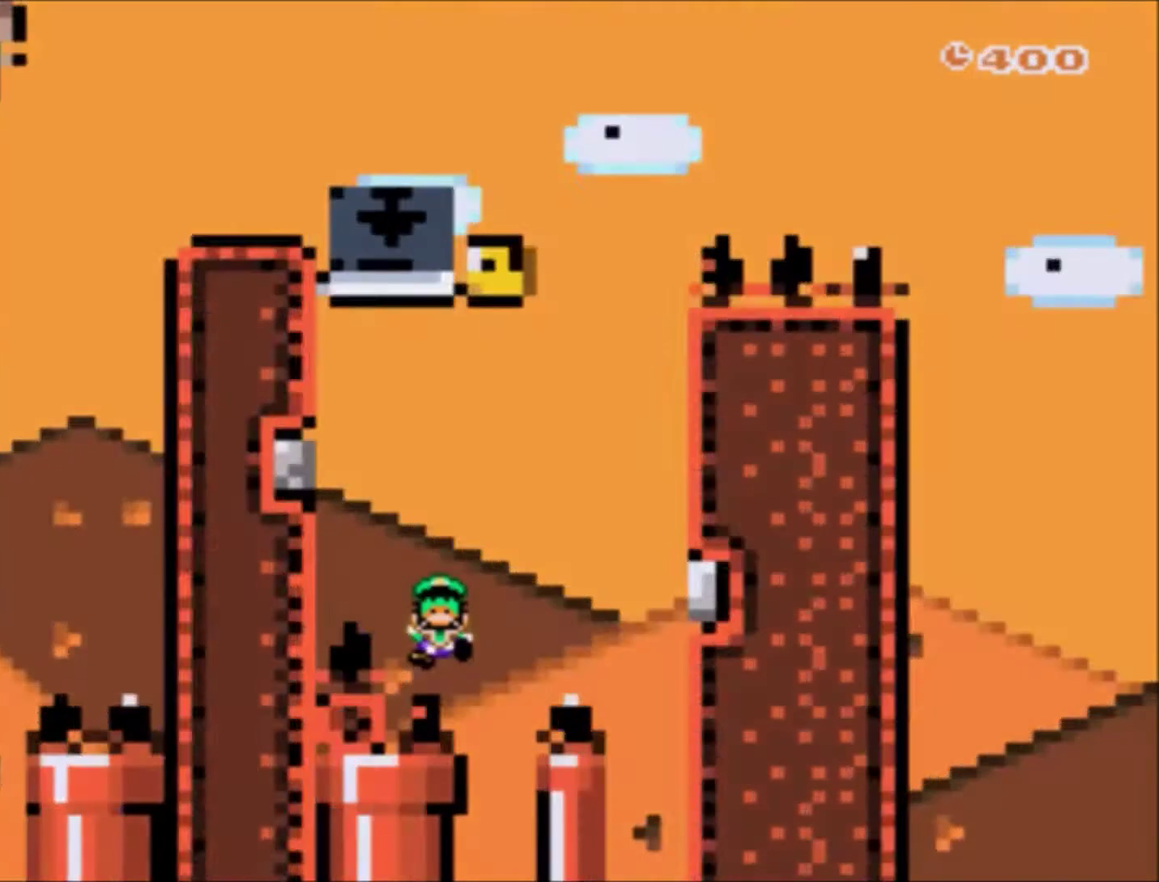
{"buttons": ["X"], "events": [[33, "A", "down"], [100, "A", "up"], [233, "X", "down"]]}
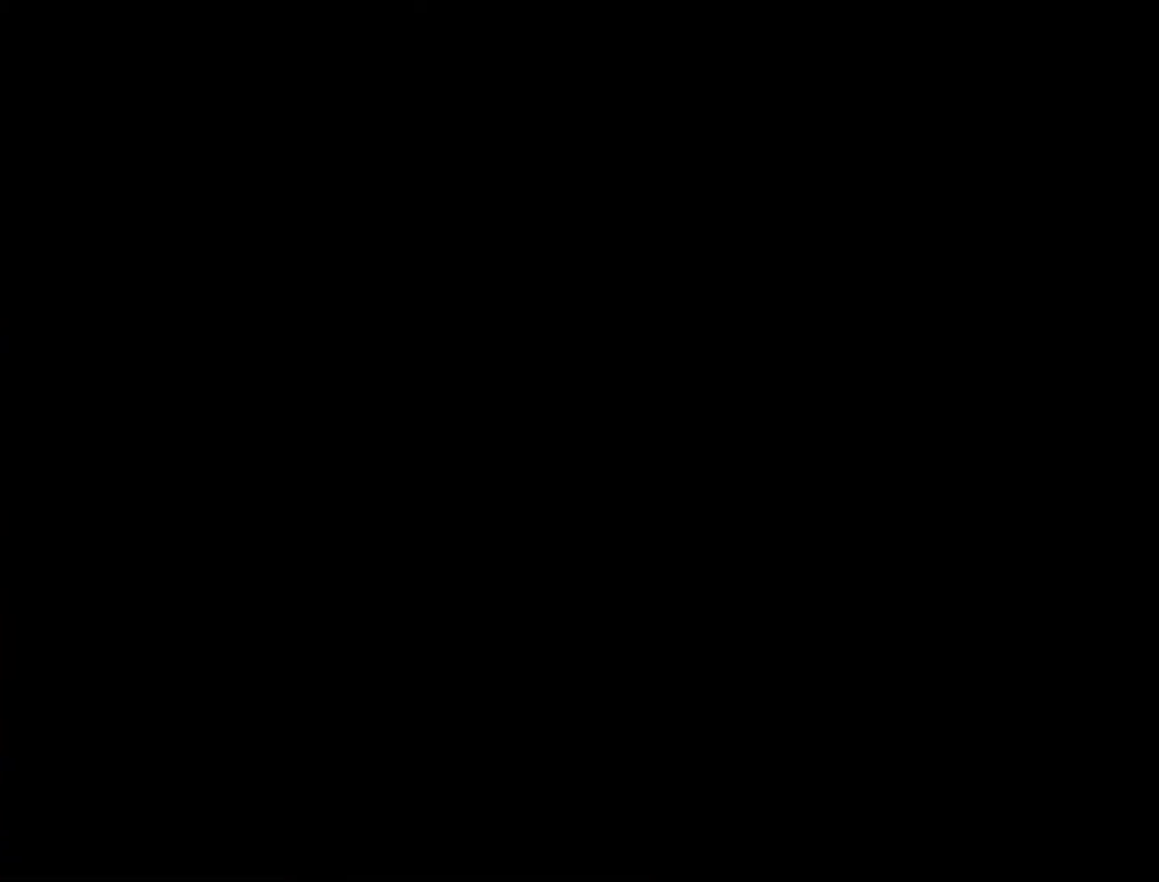
{"buttons": ["X"], "events": []}
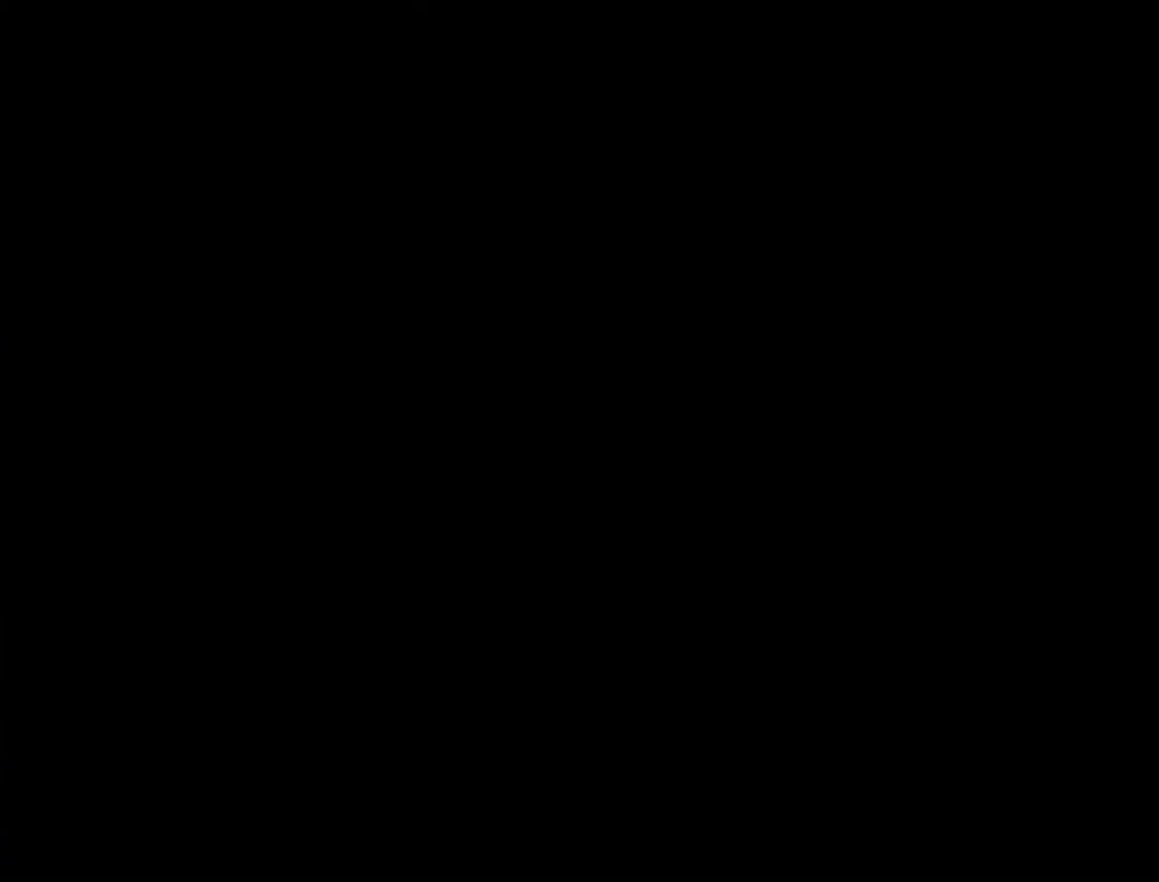
{"buttons": ["X"], "events": []}
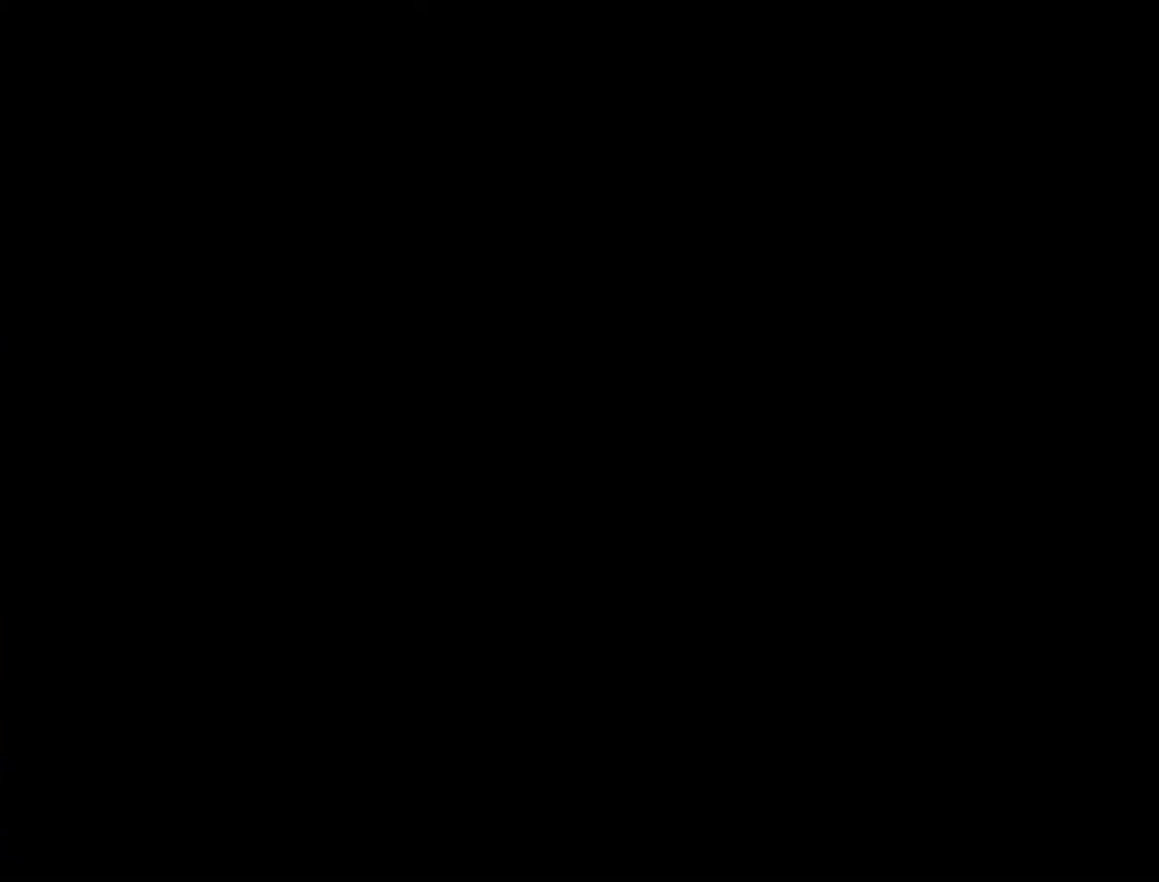
{"buttons": ["X"], "events": []}